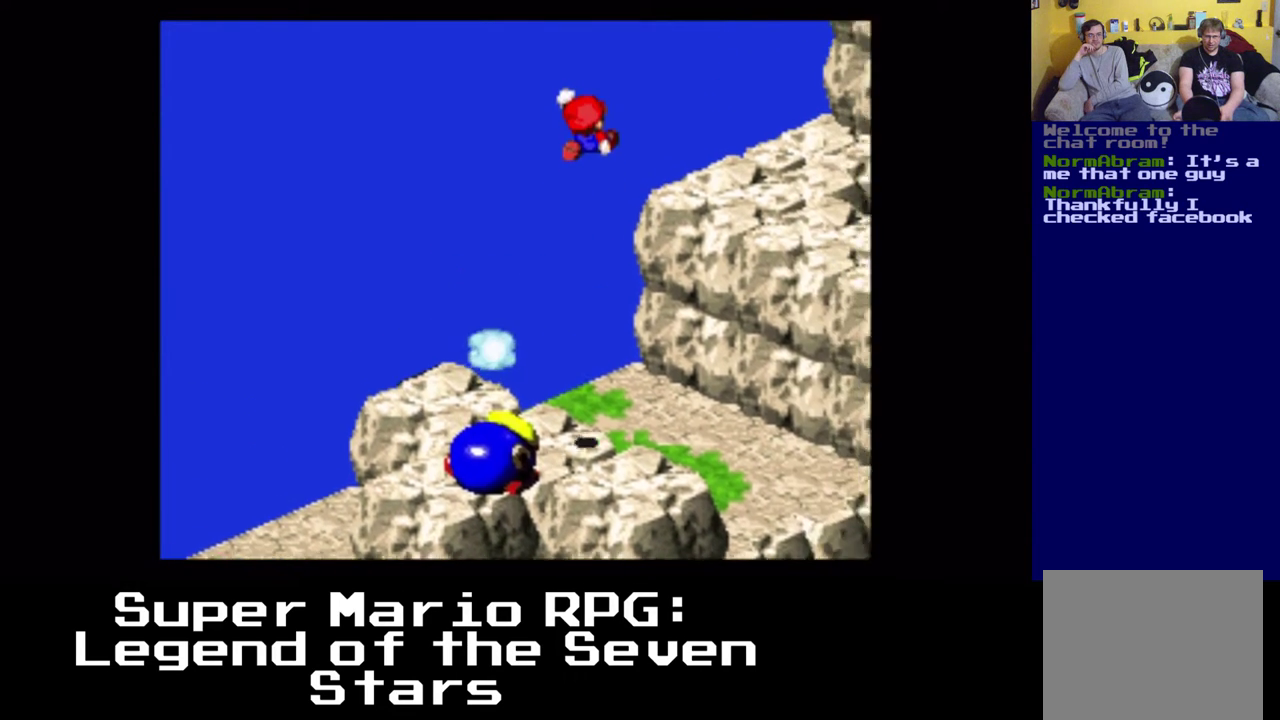
Gameplay with a controller (Xbox layout); each line is a JSON object with the inputs held at the frame after it. "events" lists button and stick changes between this image and that frame as [ms after this image, input, new state], when the widget could be followed in between. Not read: L3 R3.
{"buttons": ["A", "X", "DPAD_UP", "DPAD_RIGHT"], "left_stick": "center", "right_stick": "center", "events": []}
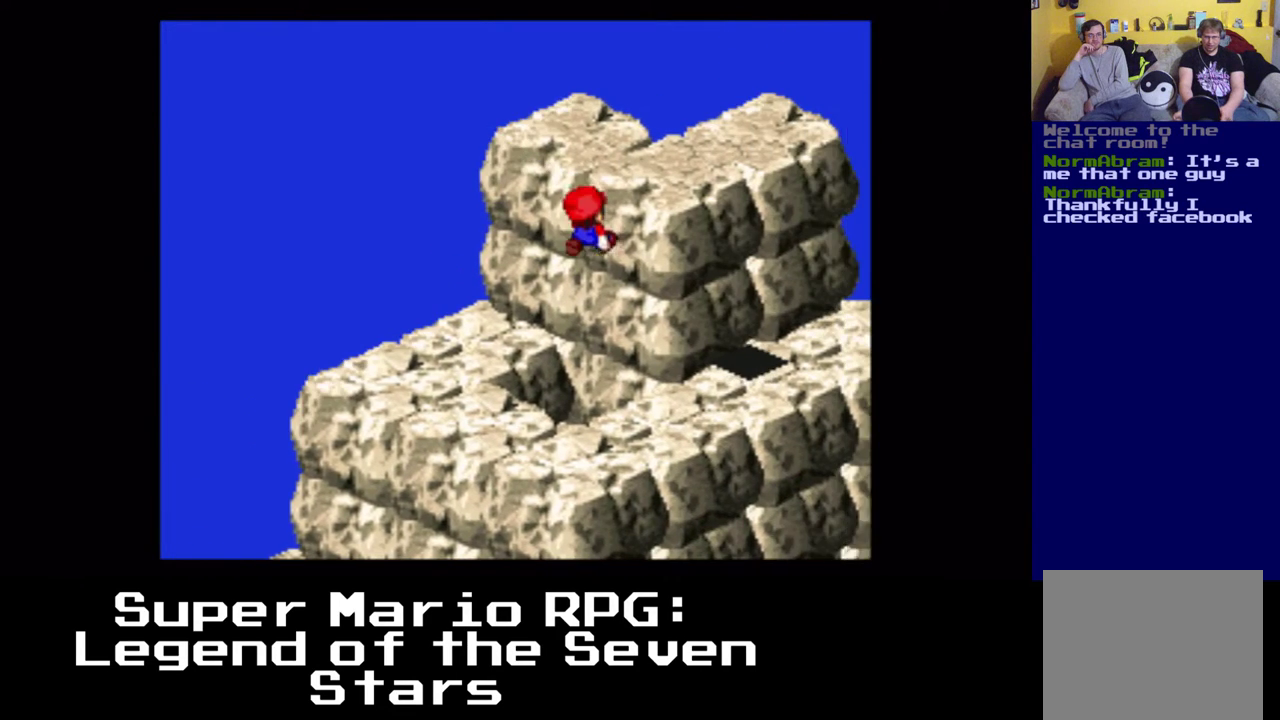
{"buttons": ["A", "X", "DPAD_LEFT"], "left_stick": "center", "right_stick": "center", "events": [[267, "A", "up"], [283, "DPAD_RIGHT", "up"], [383, "A", "down"], [400, "DPAD_LEFT", "down"], [433, "DPAD_UP", "up"], [450, "DPAD_UP", "down"], [467, "DPAD_UP", "up"]]}
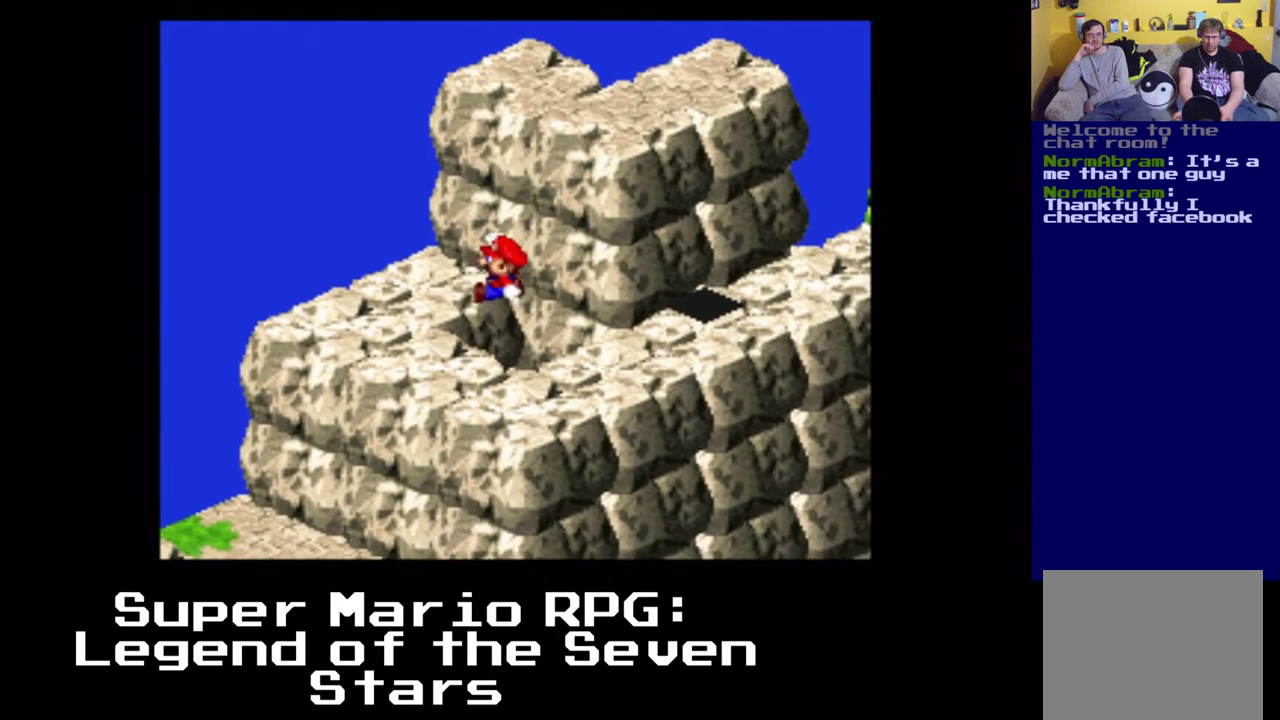
{"buttons": ["A", "X", "DPAD_LEFT"], "left_stick": "center", "right_stick": "center", "events": [[117, "DPAD_DOWN", "down"], [283, "A", "up"], [350, "A", "down"], [417, "DPAD_DOWN", "up"]]}
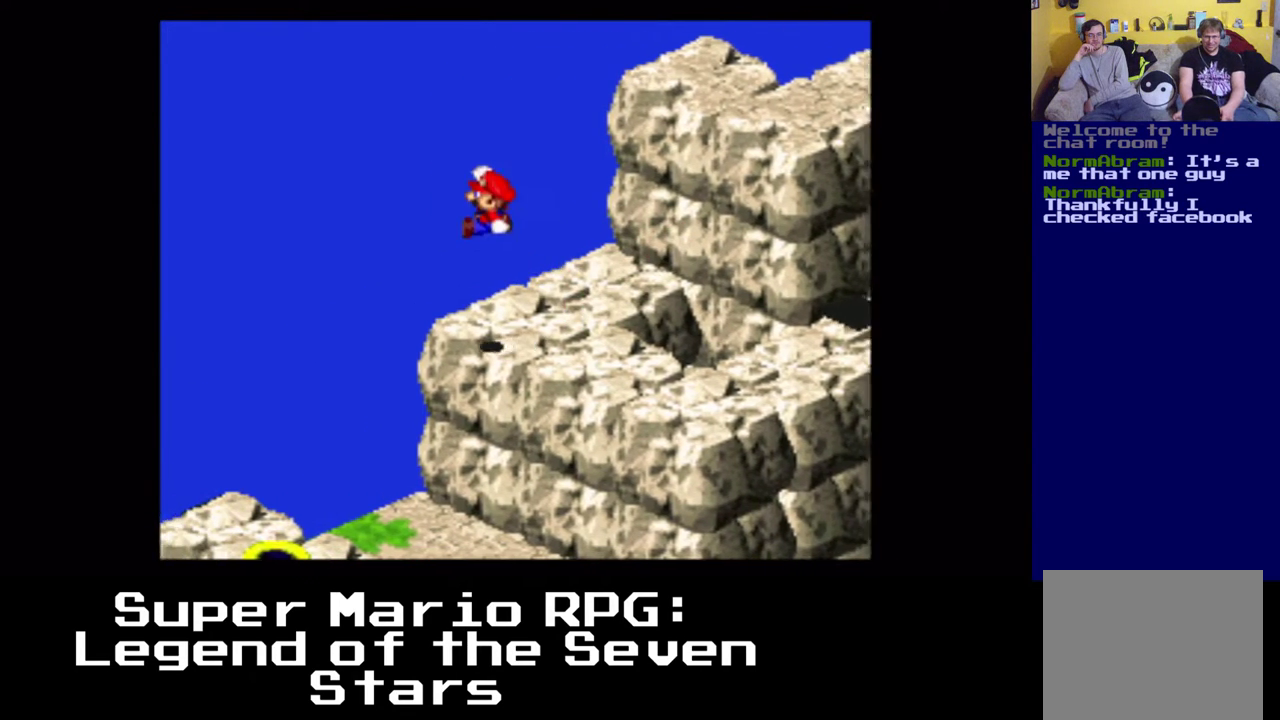
{"buttons": ["X", "DPAD_DOWN", "DPAD_LEFT"], "left_stick": "center", "right_stick": "center", "events": [[217, "DPAD_DOWN", "down"], [433, "A", "up"]]}
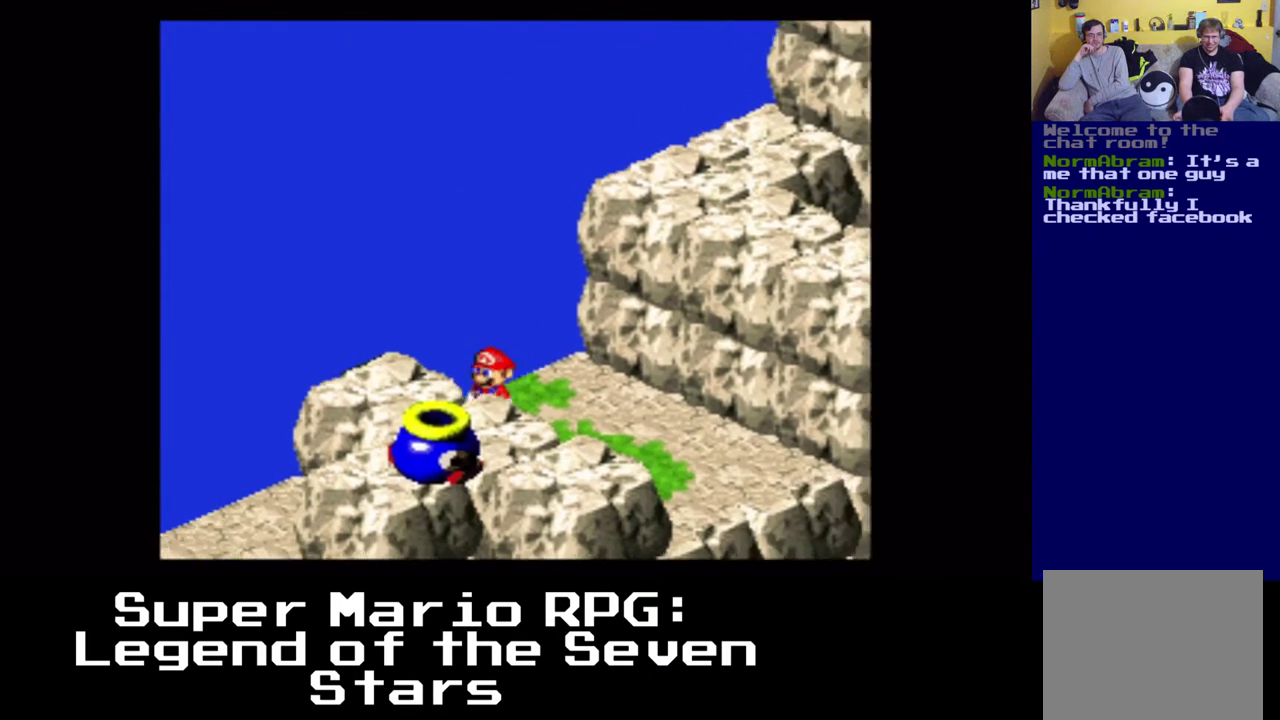
{"buttons": ["X"], "left_stick": "center", "right_stick": "center", "events": [[83, "A", "down"], [300, "DPAD_LEFT", "up"], [367, "A", "up"], [367, "DPAD_RIGHT", "down"], [467, "DPAD_DOWN", "up"], [483, "DPAD_RIGHT", "up"]]}
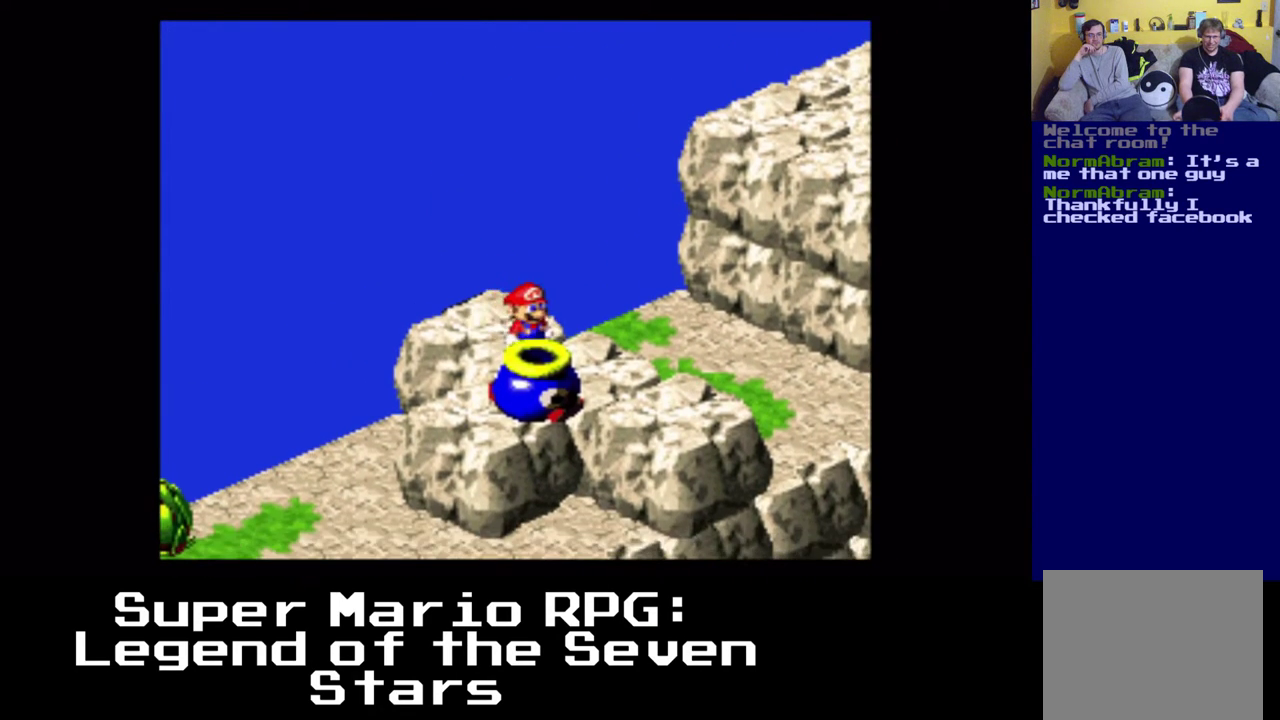
{"buttons": [], "left_stick": "center", "right_stick": "center", "events": [[33, "X", "up"], [150, "A", "down"], [267, "DPAD_DOWN", "down"], [350, "A", "up"], [467, "DPAD_DOWN", "up"]]}
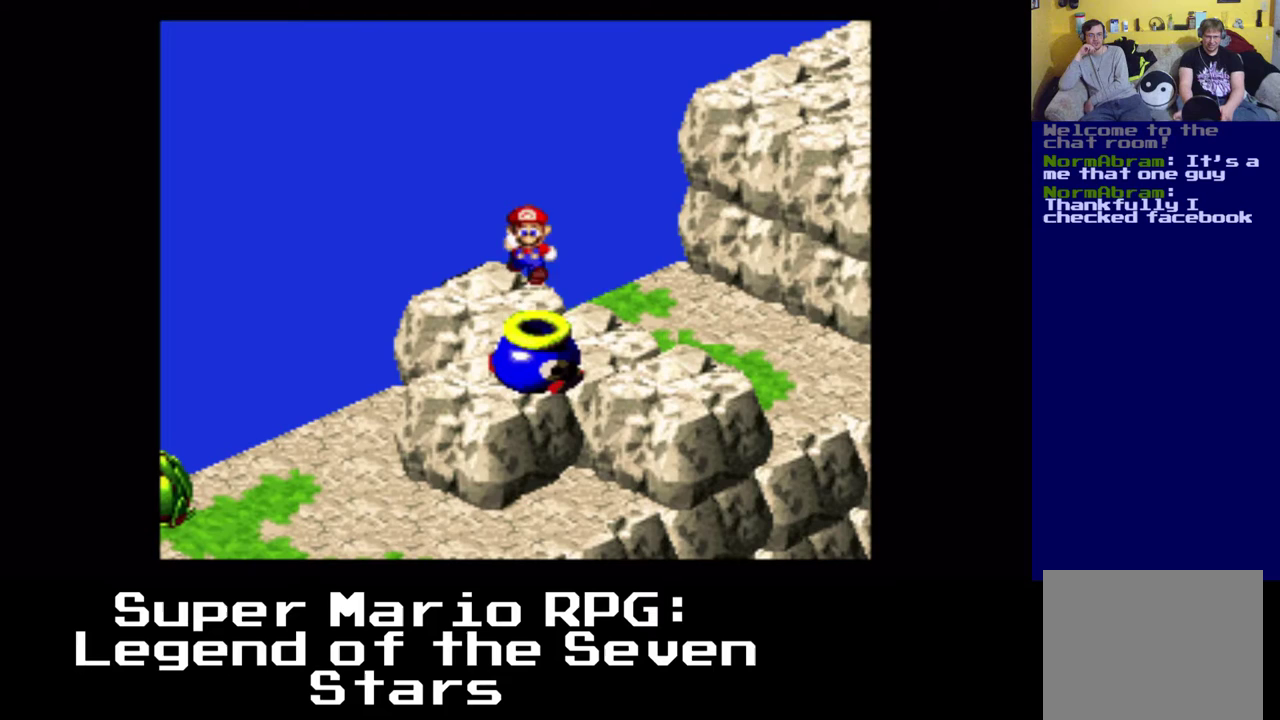
{"buttons": ["A", "DPAD_DOWN"], "left_stick": "center", "right_stick": "center", "events": [[467, "DPAD_DOWN", "down"], [483, "A", "down"]]}
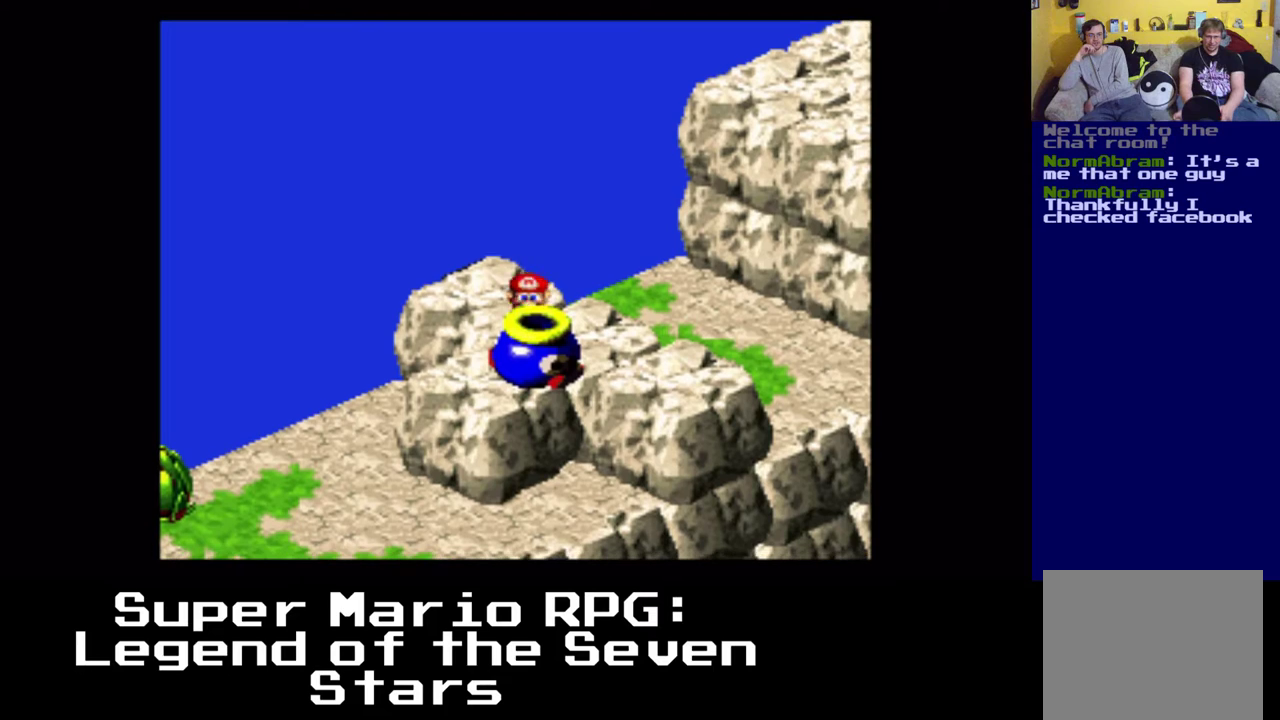
{"buttons": [], "left_stick": "center", "right_stick": "center", "events": [[167, "A", "up"], [167, "DPAD_DOWN", "up"]]}
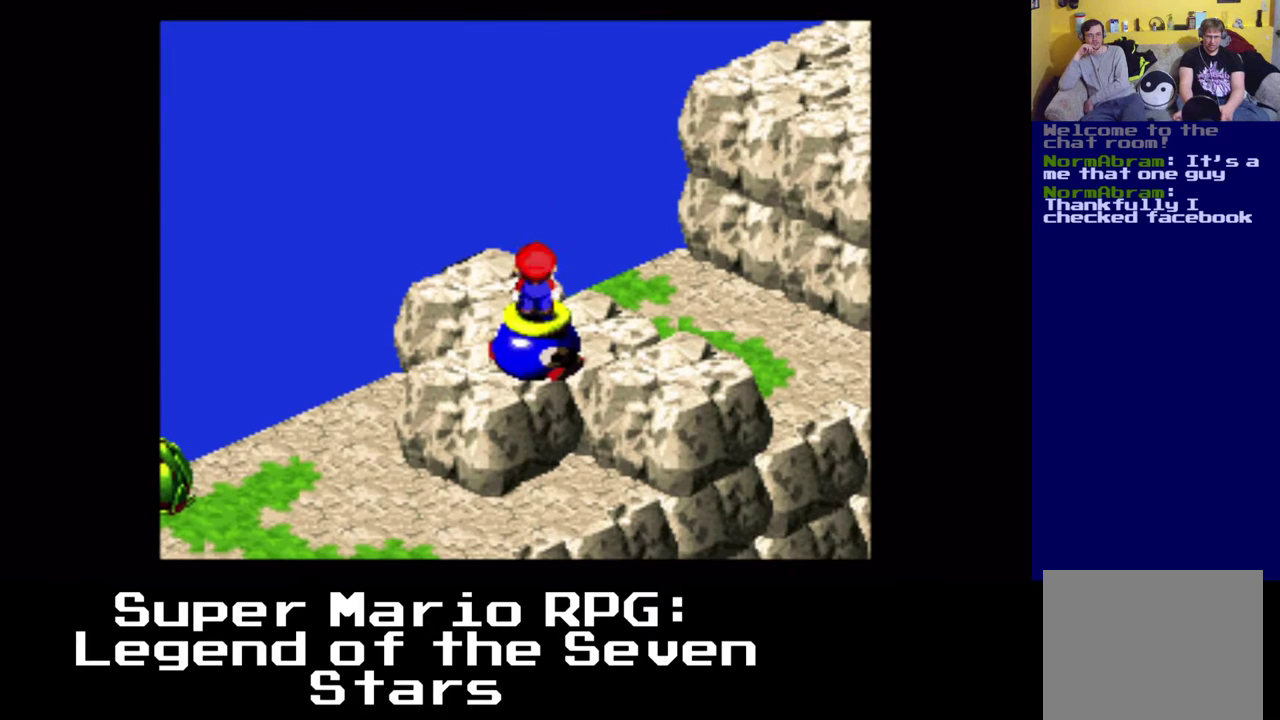
{"buttons": [], "left_stick": "center", "right_stick": "center", "events": []}
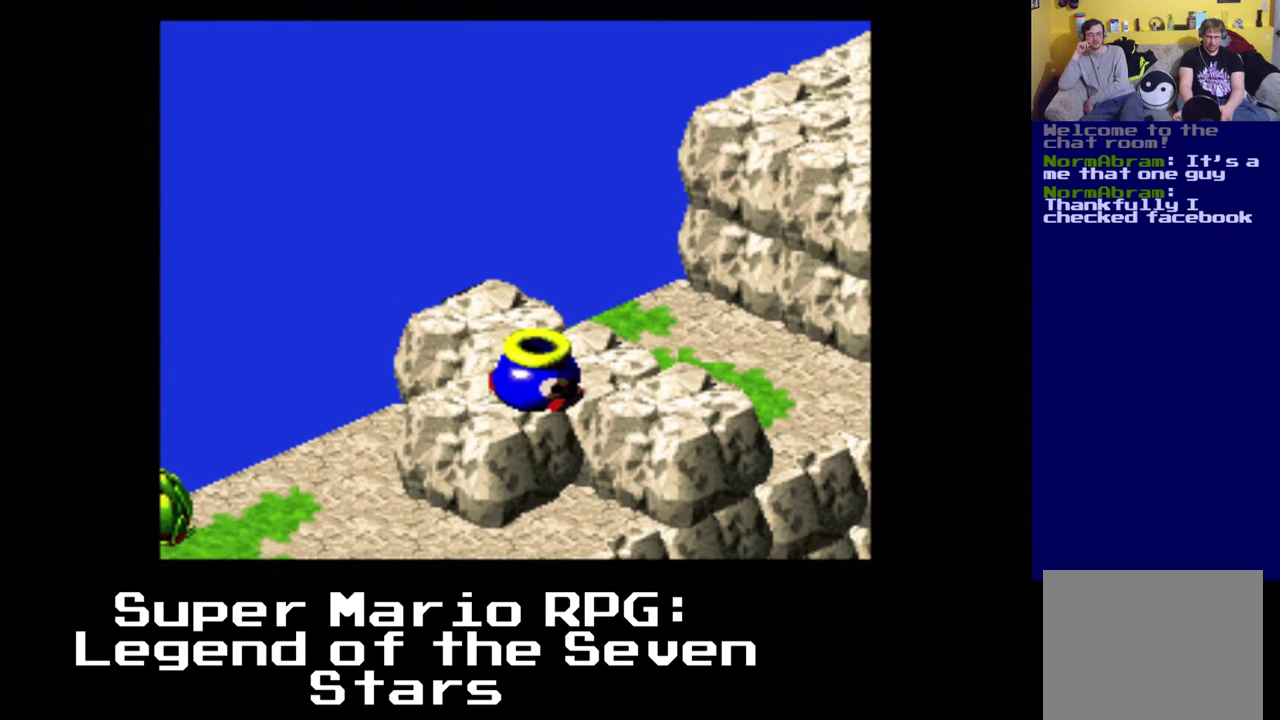
{"buttons": [], "left_stick": "center", "right_stick": "center", "events": []}
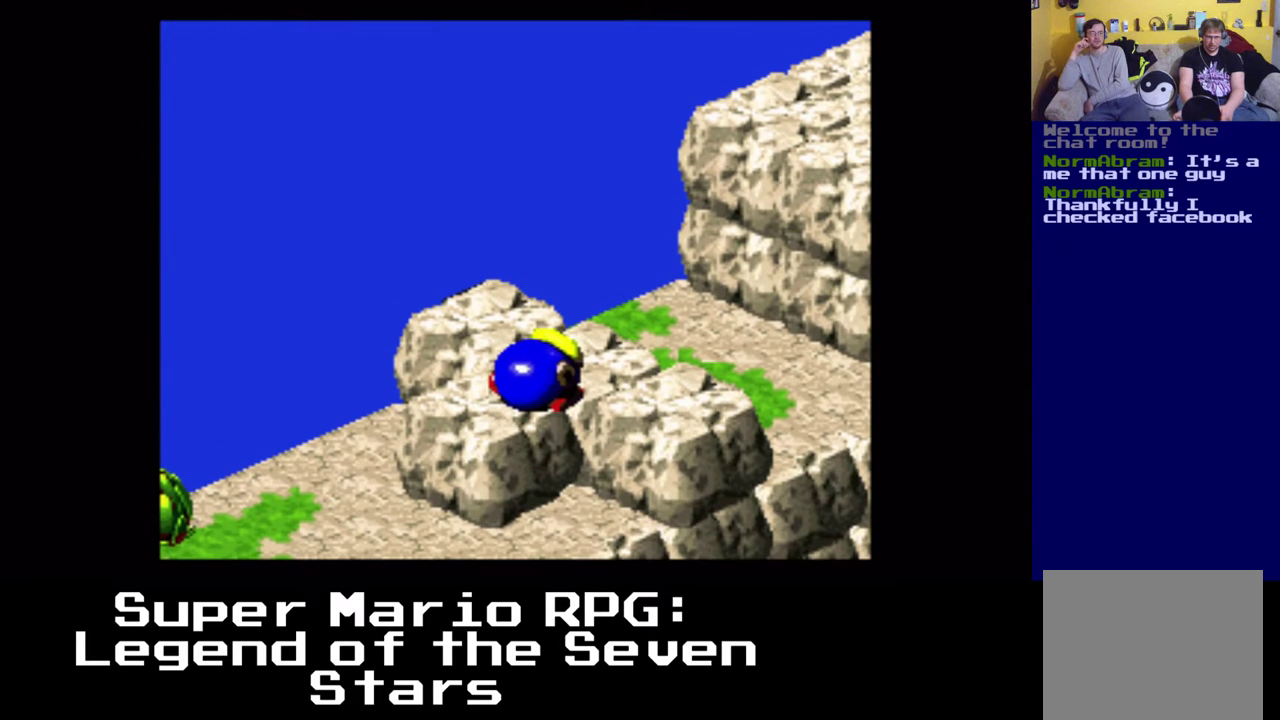
{"buttons": [], "left_stick": "center", "right_stick": "center", "events": []}
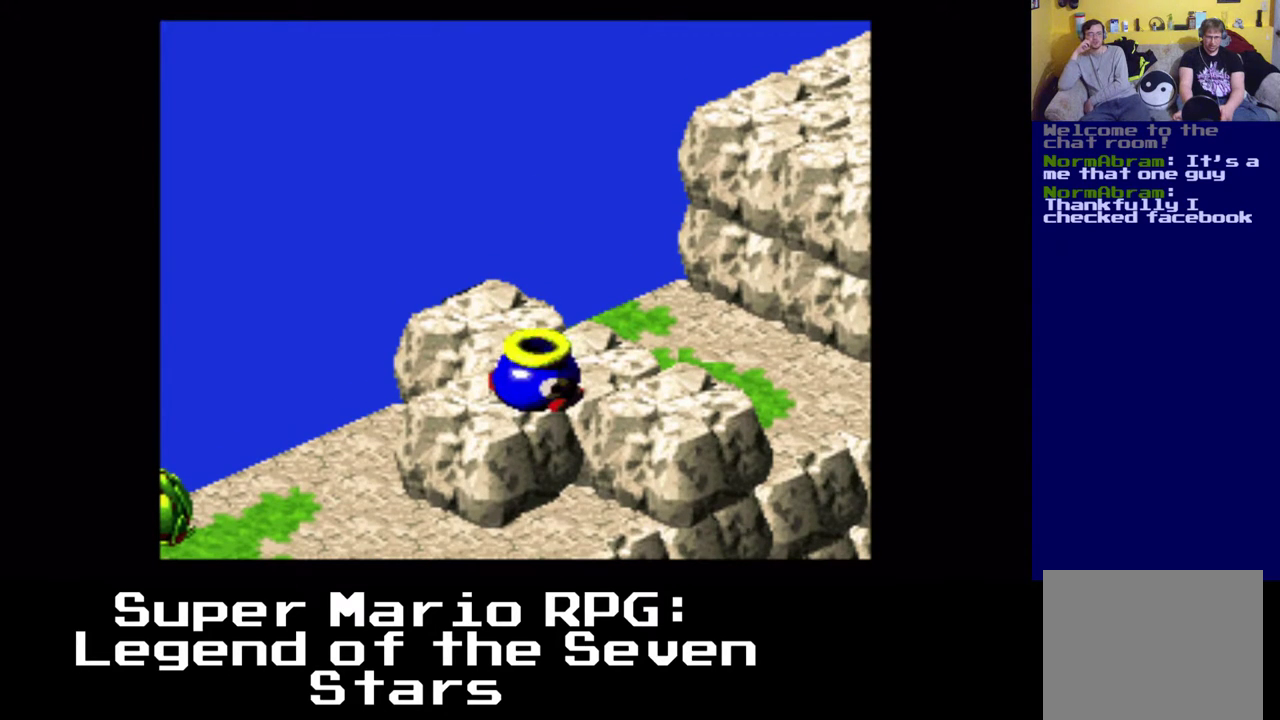
{"buttons": [], "left_stick": "center", "right_stick": "center", "events": []}
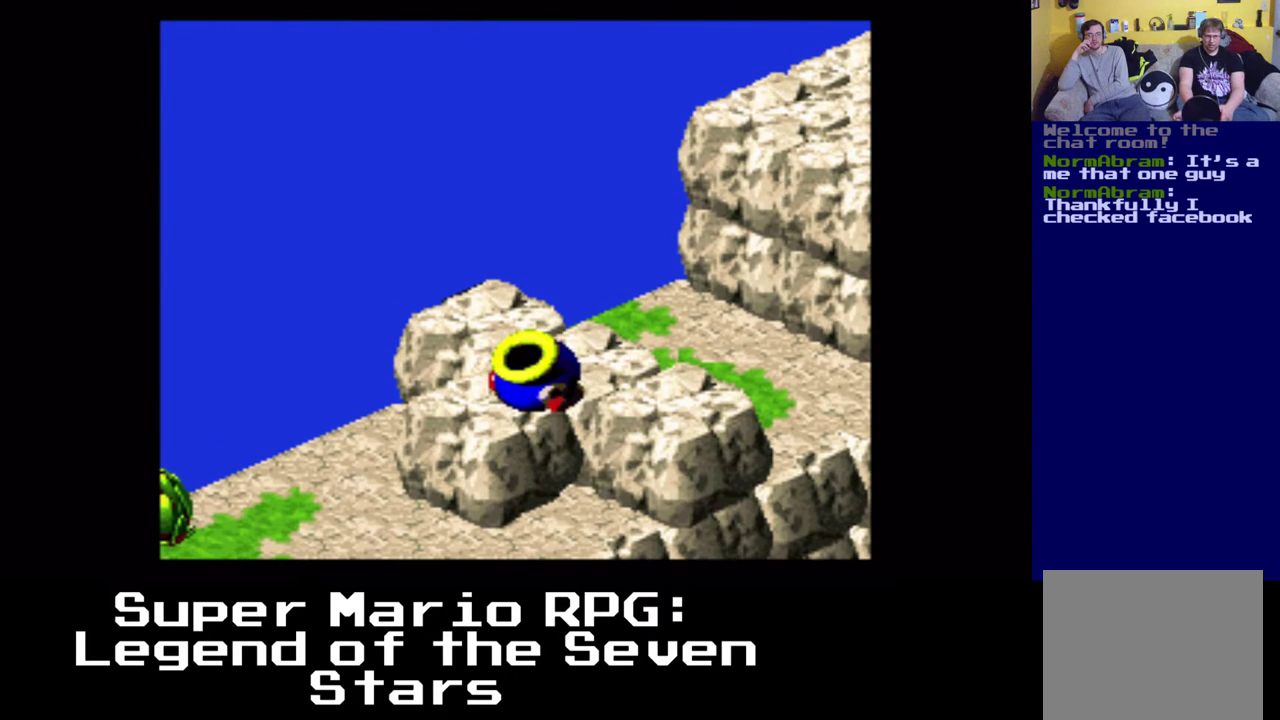
{"buttons": [], "left_stick": "center", "right_stick": "center", "events": []}
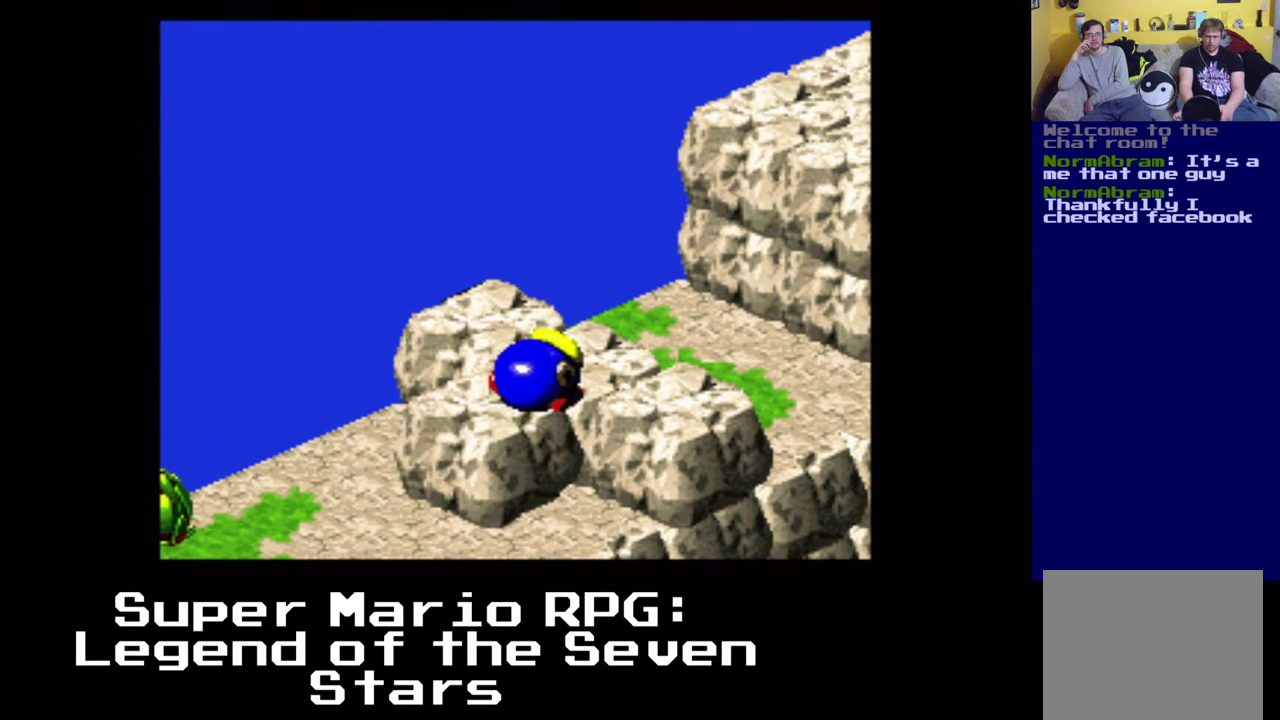
{"buttons": ["A", "DPAD_RIGHT"], "left_stick": "center", "right_stick": "center", "events": [[67, "DPAD_RIGHT", "down"], [100, "A", "down"]]}
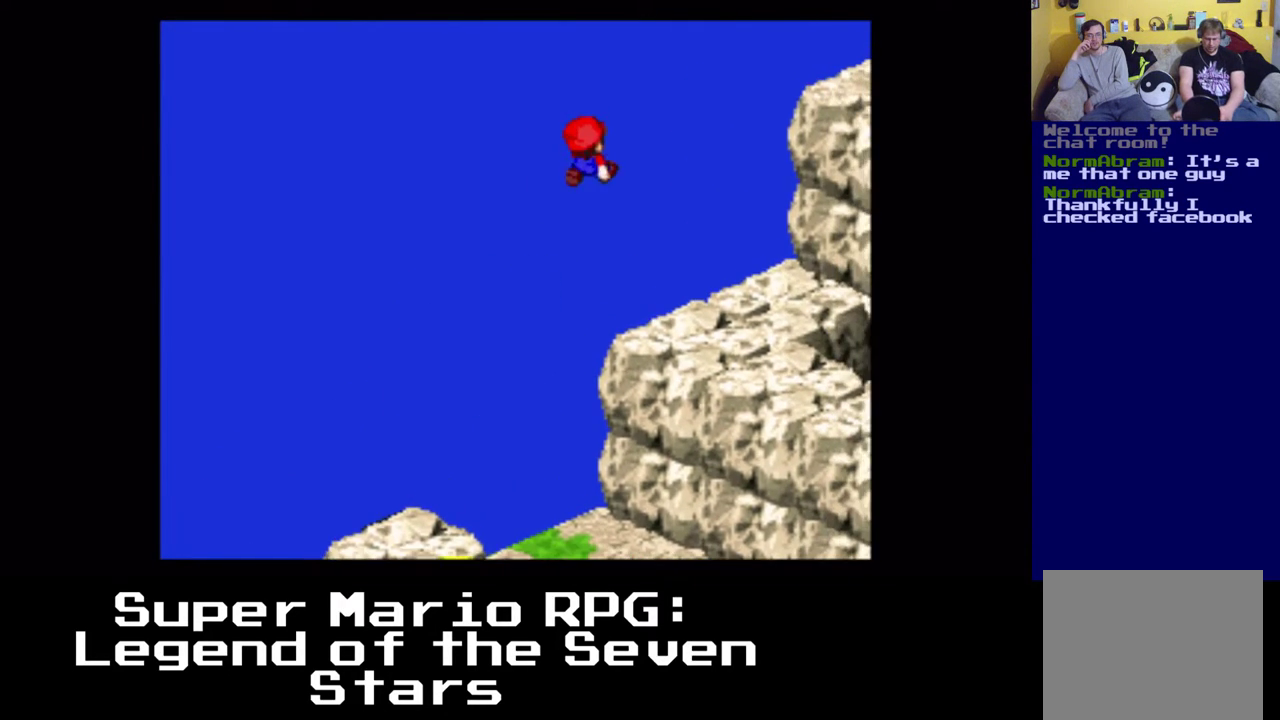
{"buttons": [], "left_stick": "center", "right_stick": "center", "events": [[233, "DPAD_RIGHT", "up"], [333, "A", "up"]]}
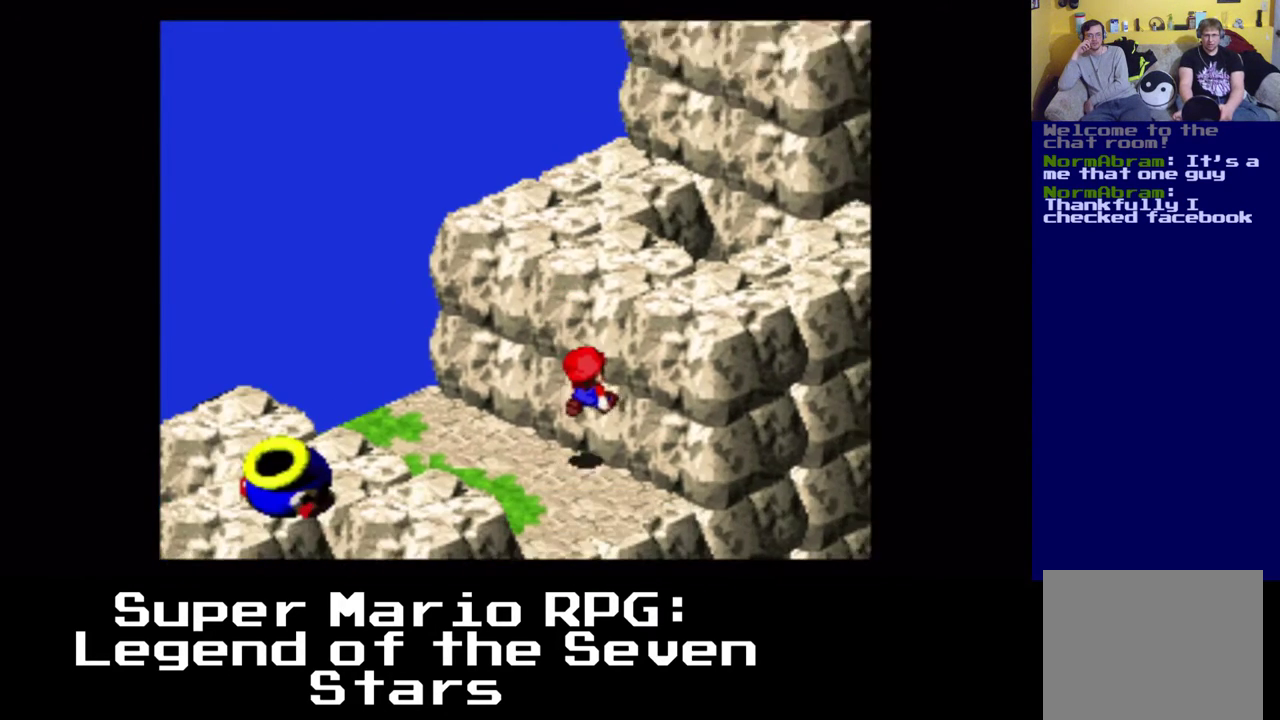
{"buttons": ["A", "X", "DPAD_DOWN", "DPAD_LEFT"], "left_stick": "center", "right_stick": "center", "events": [[33, "DPAD_LEFT", "down"], [183, "X", "down"], [217, "DPAD_DOWN", "down"], [317, "A", "down"]]}
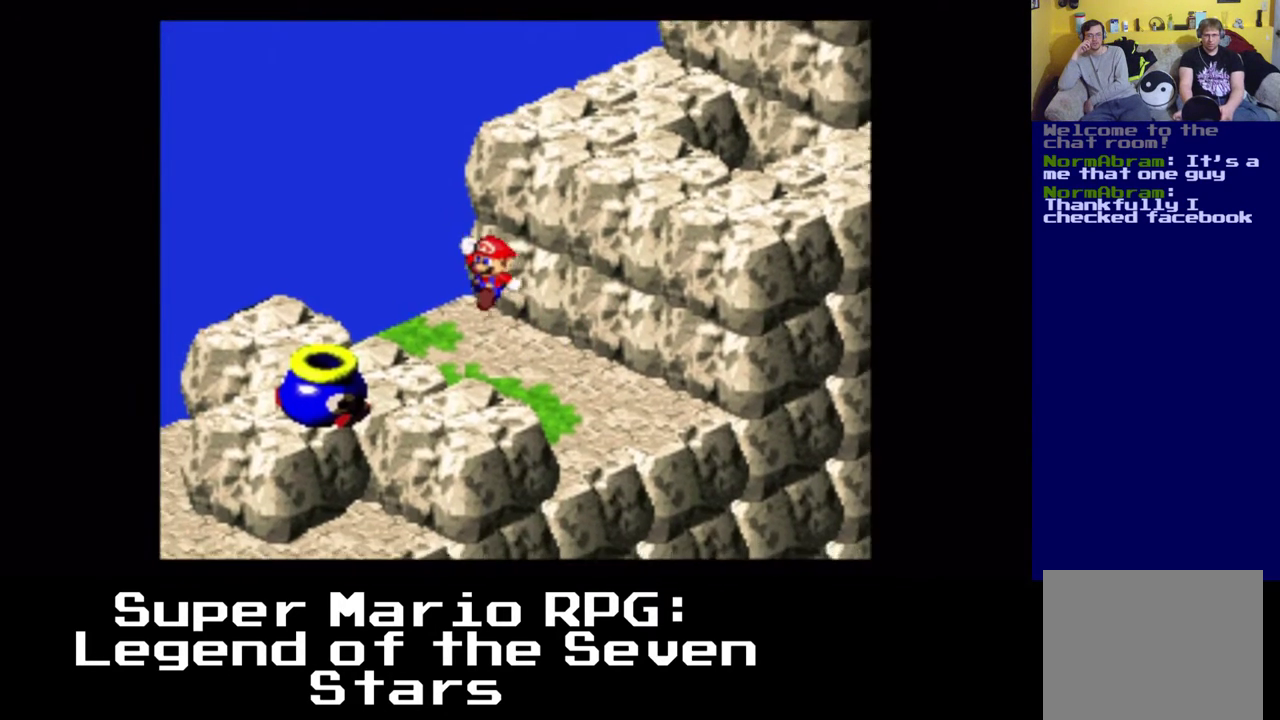
{"buttons": ["A", "X"], "left_stick": "center", "right_stick": "center", "events": [[117, "A", "up"], [283, "A", "down"], [483, "DPAD_DOWN", "up"], [483, "DPAD_LEFT", "up"]]}
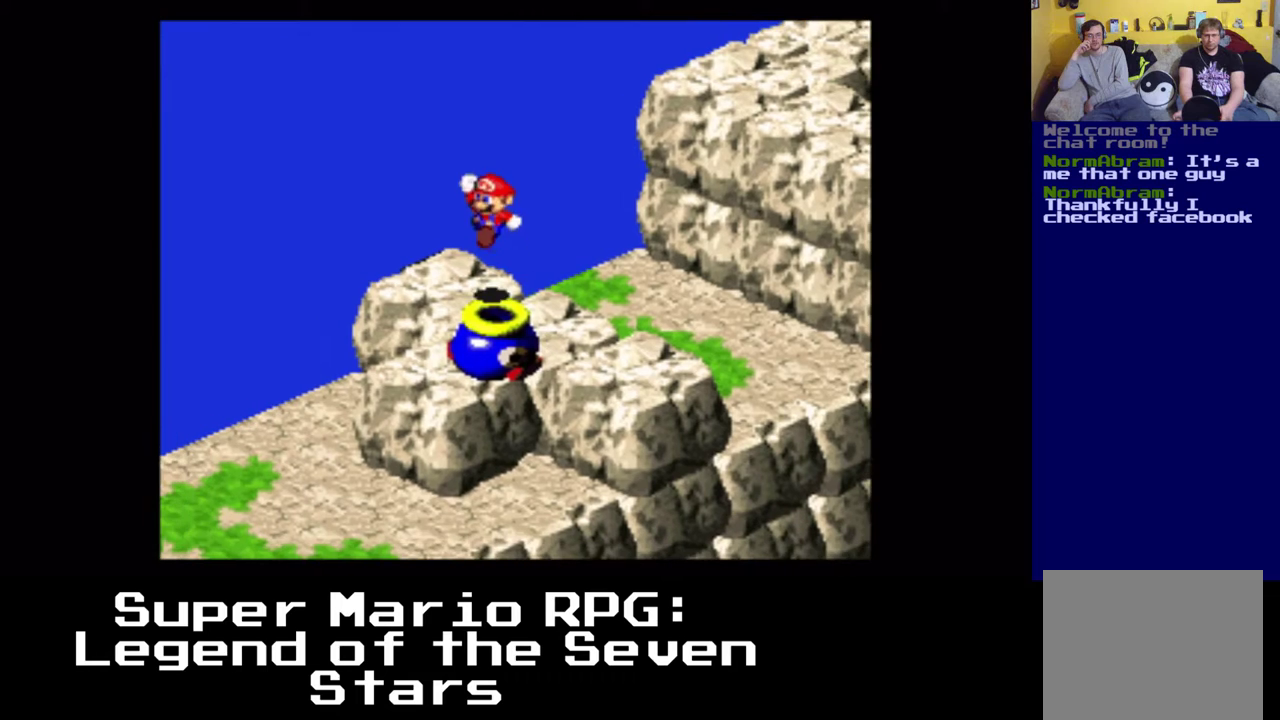
{"buttons": [], "left_stick": "center", "right_stick": "center", "events": [[17, "A", "up"], [50, "X", "up"]]}
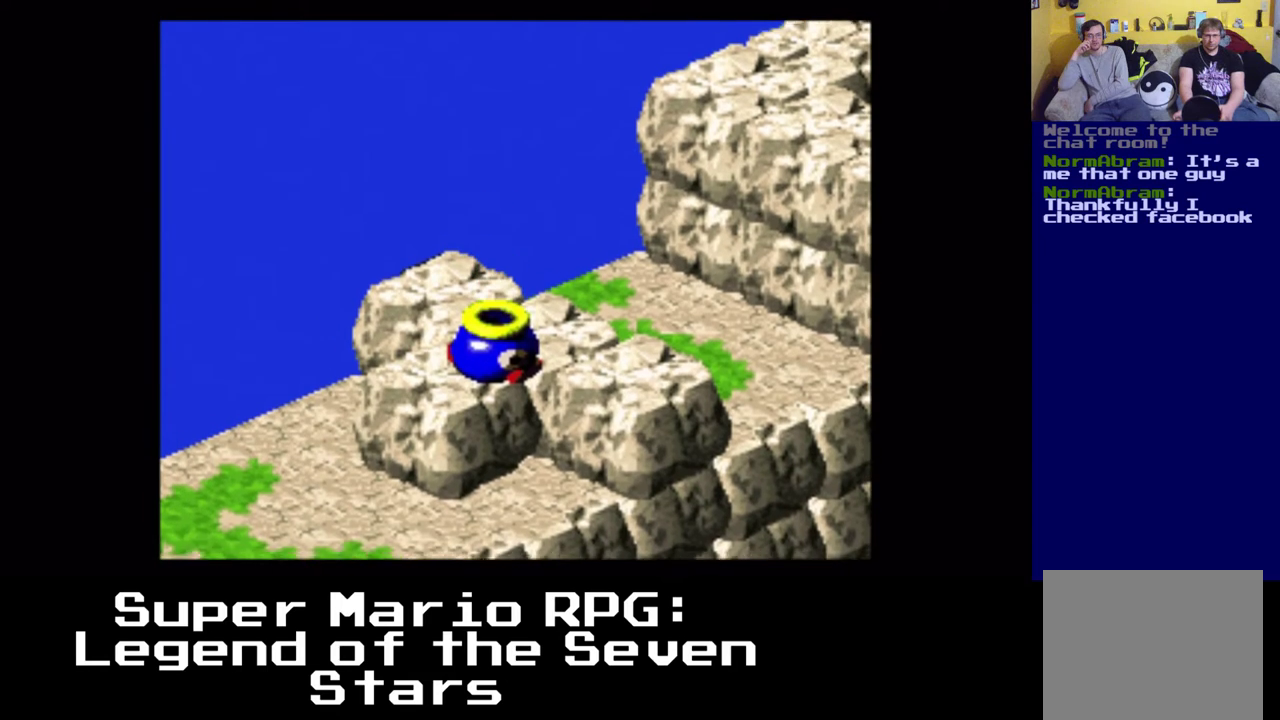
{"buttons": [], "left_stick": "center", "right_stick": "center", "events": []}
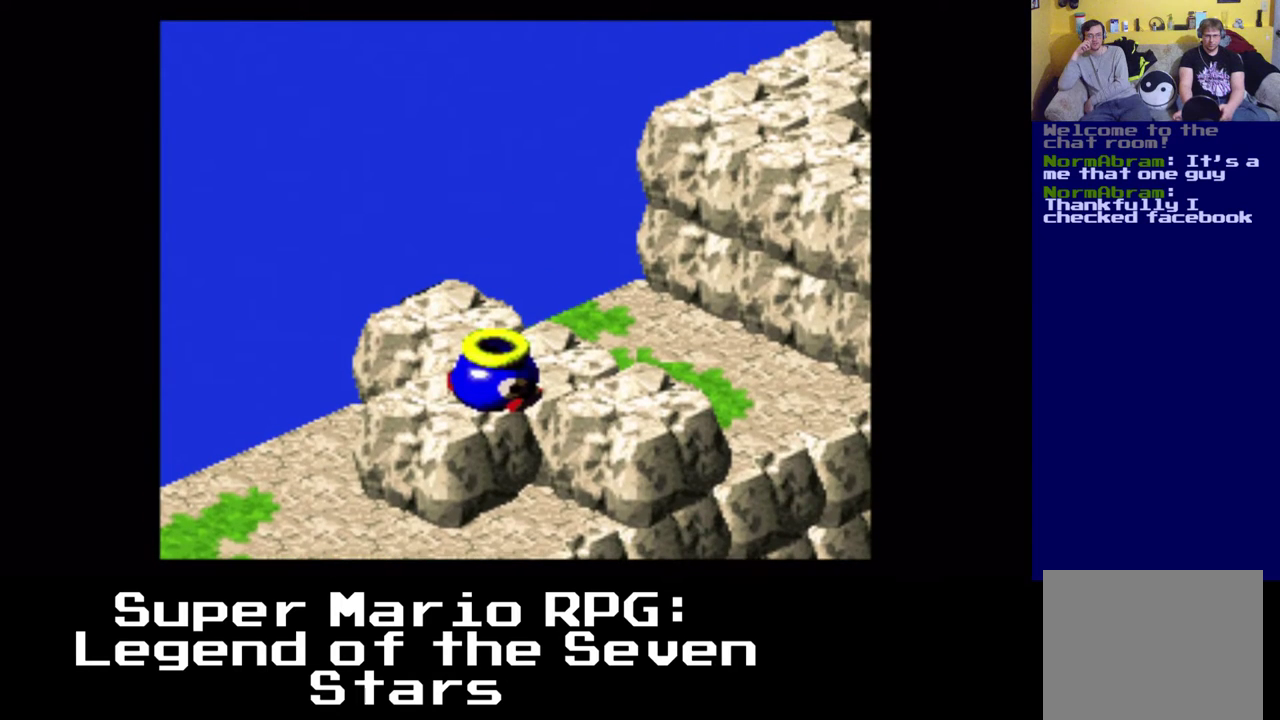
{"buttons": [], "left_stick": "center", "right_stick": "center", "events": []}
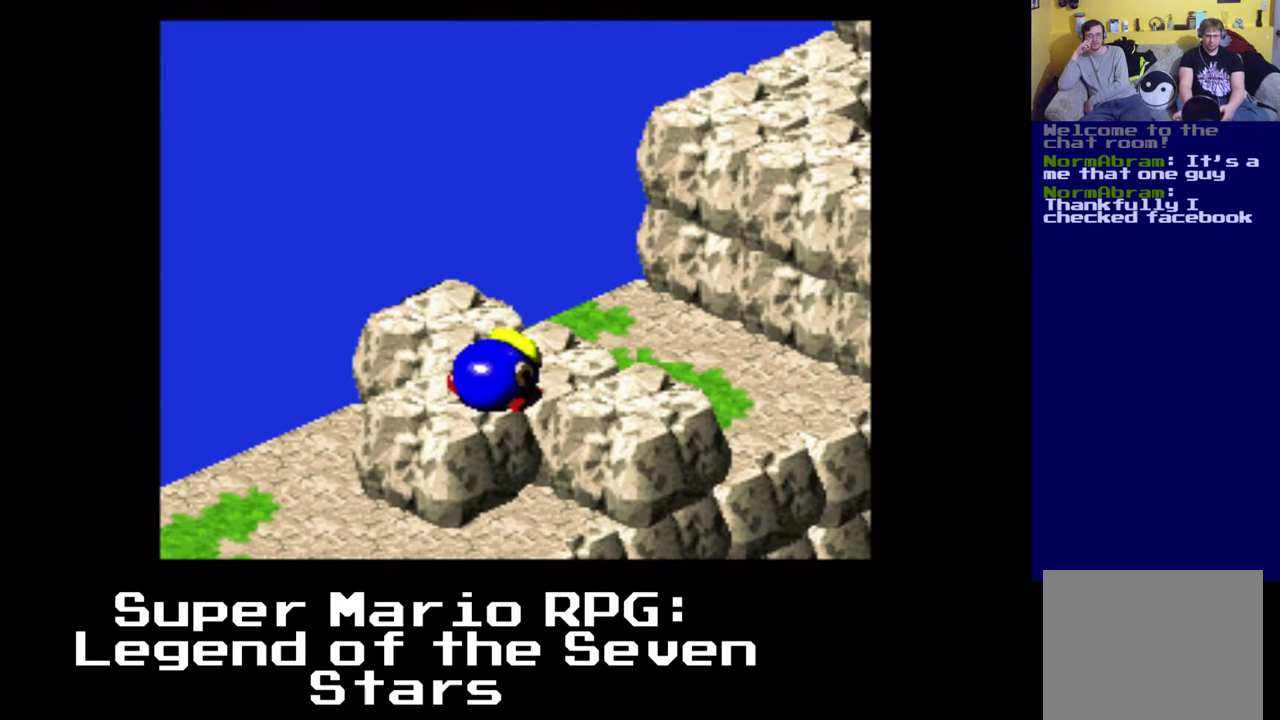
{"buttons": [], "left_stick": "center", "right_stick": "center", "events": []}
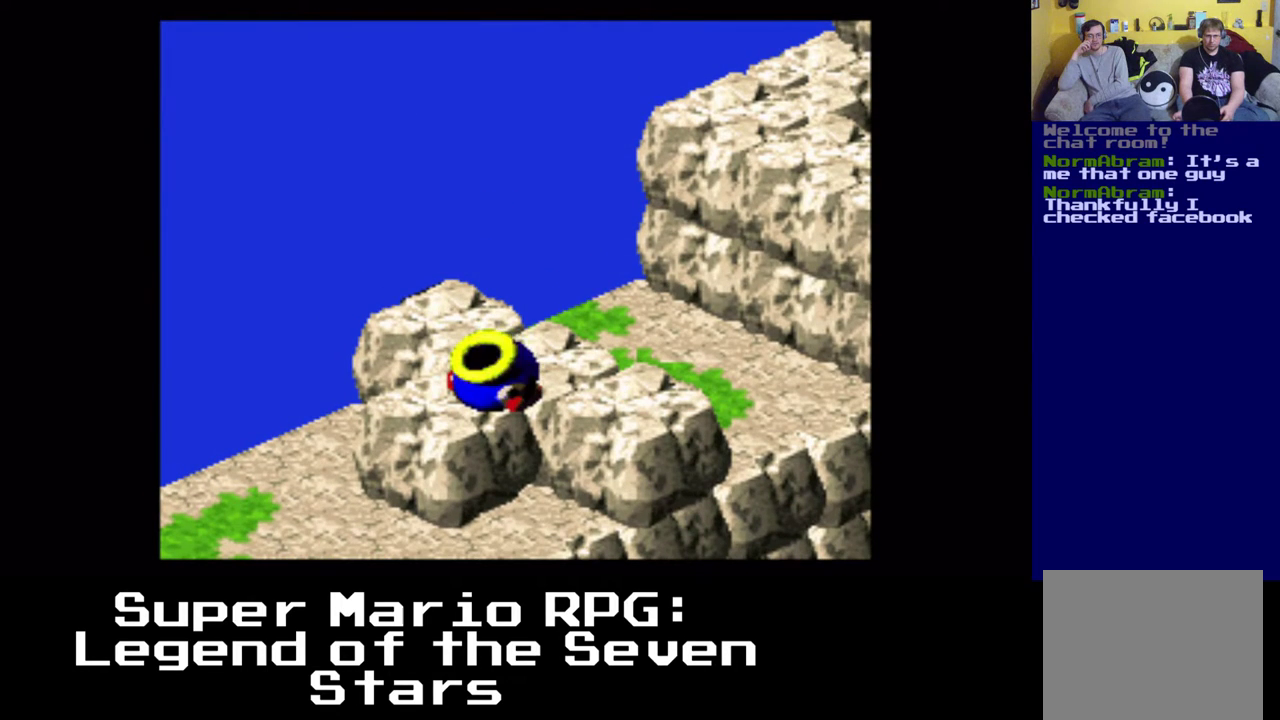
{"buttons": [], "left_stick": "center", "right_stick": "center", "events": []}
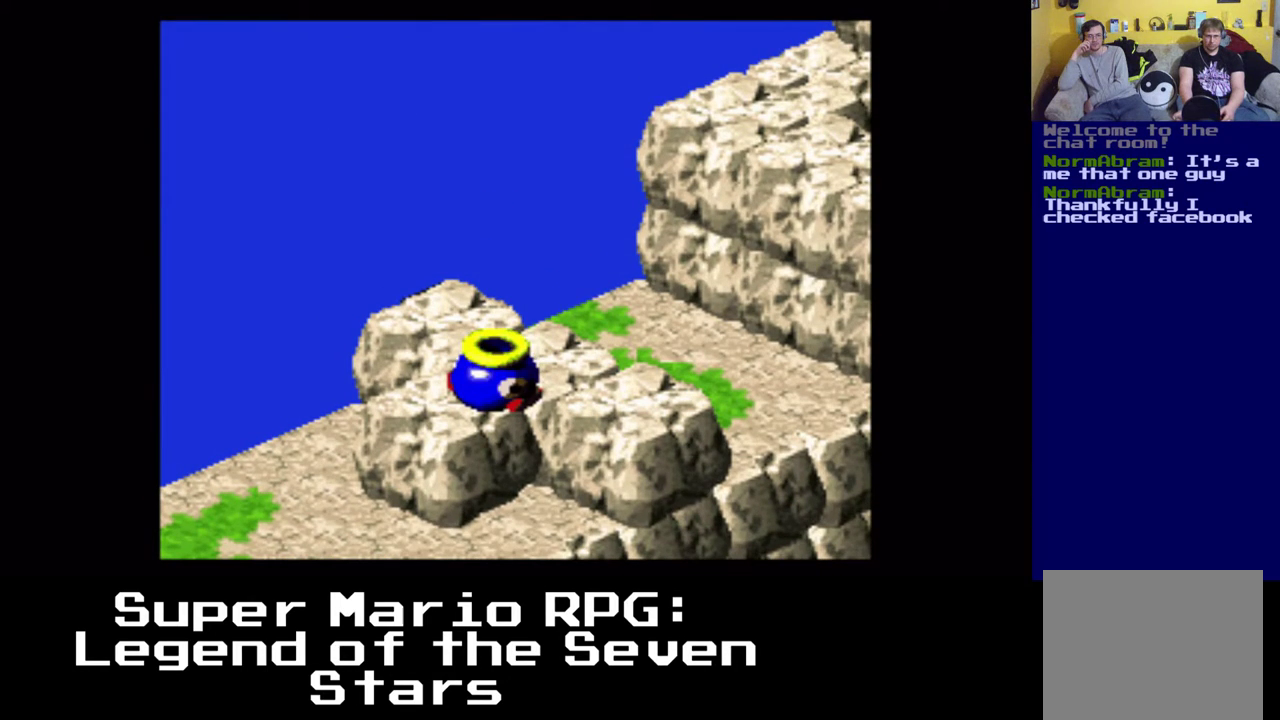
{"buttons": [], "left_stick": "center", "right_stick": "center", "events": [[333, "A", "down"], [500, "A", "up"]]}
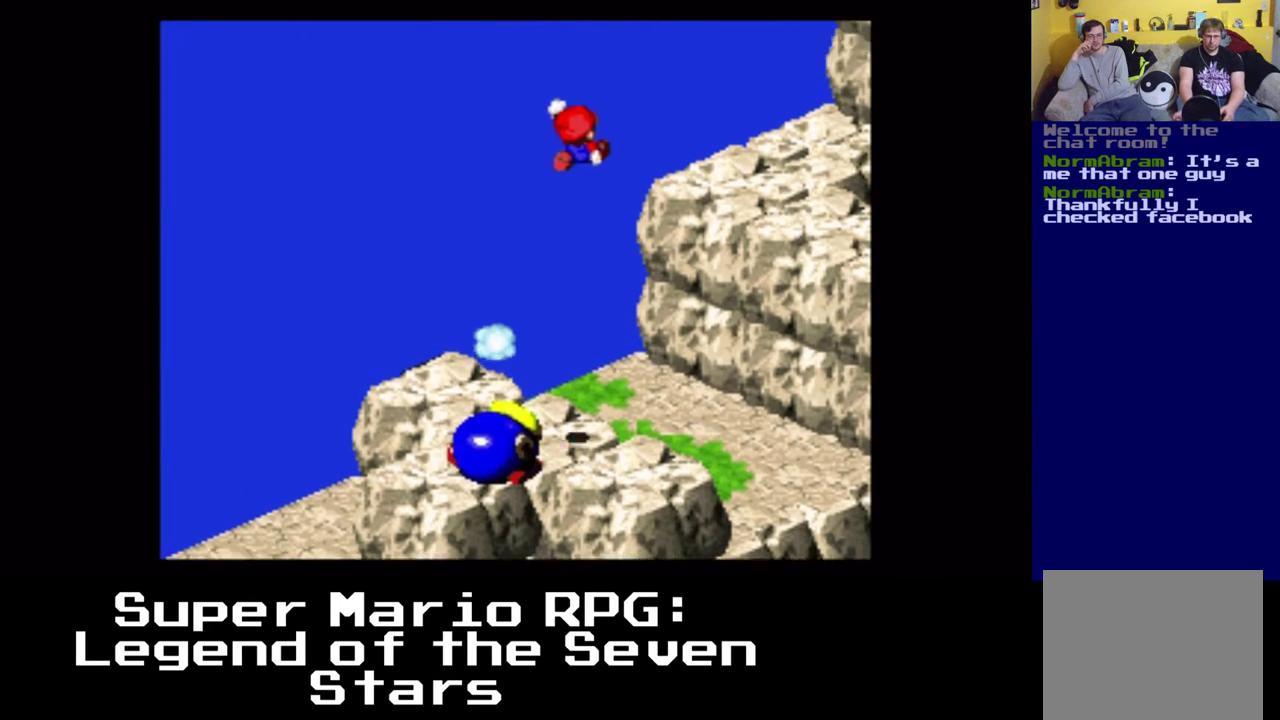
{"buttons": [], "left_stick": "center", "right_stick": "center", "events": []}
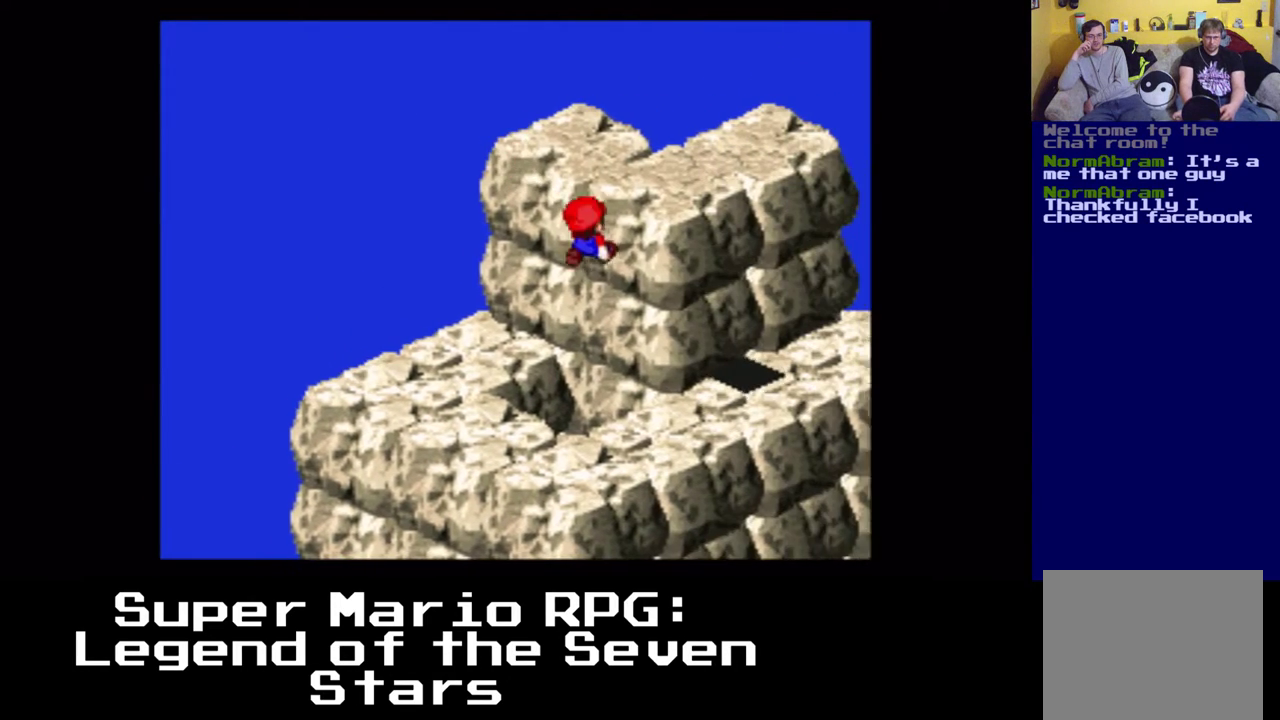
{"buttons": ["A", "X", "DPAD_RIGHT"], "left_stick": "center", "right_stick": "center", "events": [[367, "A", "down"], [400, "X", "down"], [433, "DPAD_RIGHT", "down"]]}
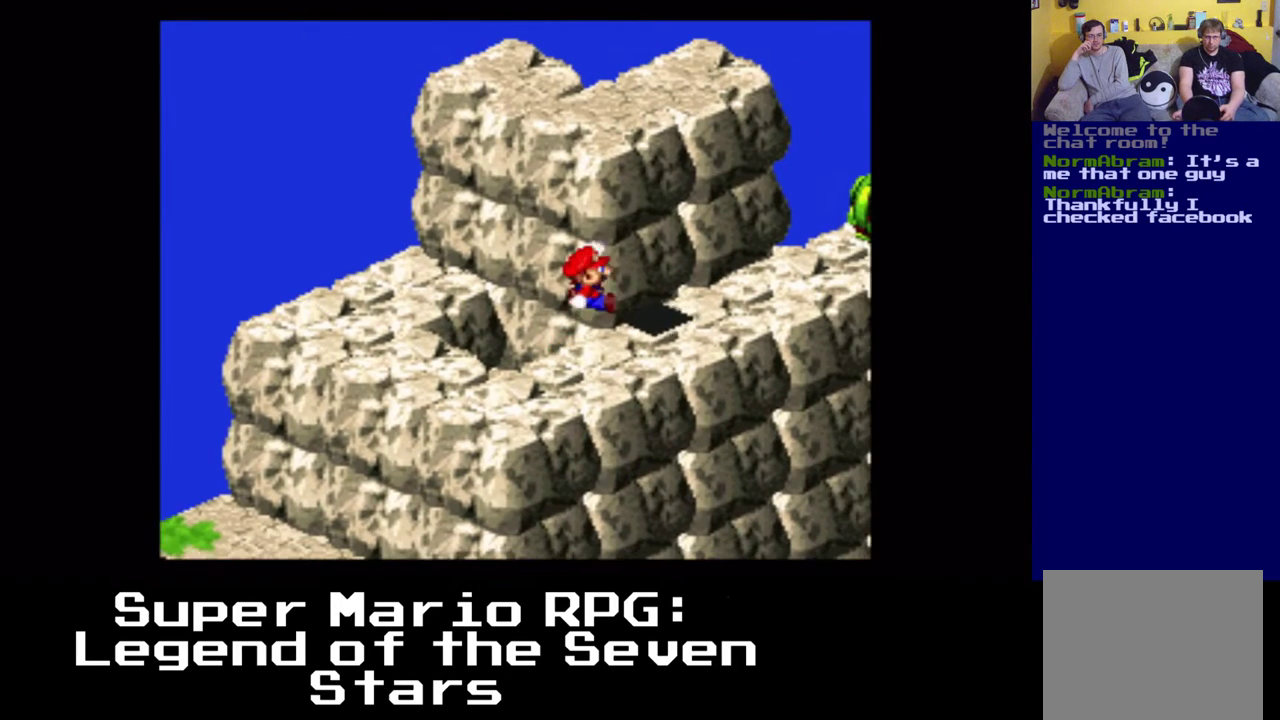
{"buttons": ["A", "X", "DPAD_UP", "DPAD_LEFT"], "left_stick": "center", "right_stick": "center", "events": [[183, "A", "up"], [250, "DPAD_UP", "down"], [267, "DPAD_RIGHT", "up"], [300, "A", "down"], [317, "DPAD_LEFT", "down"]]}
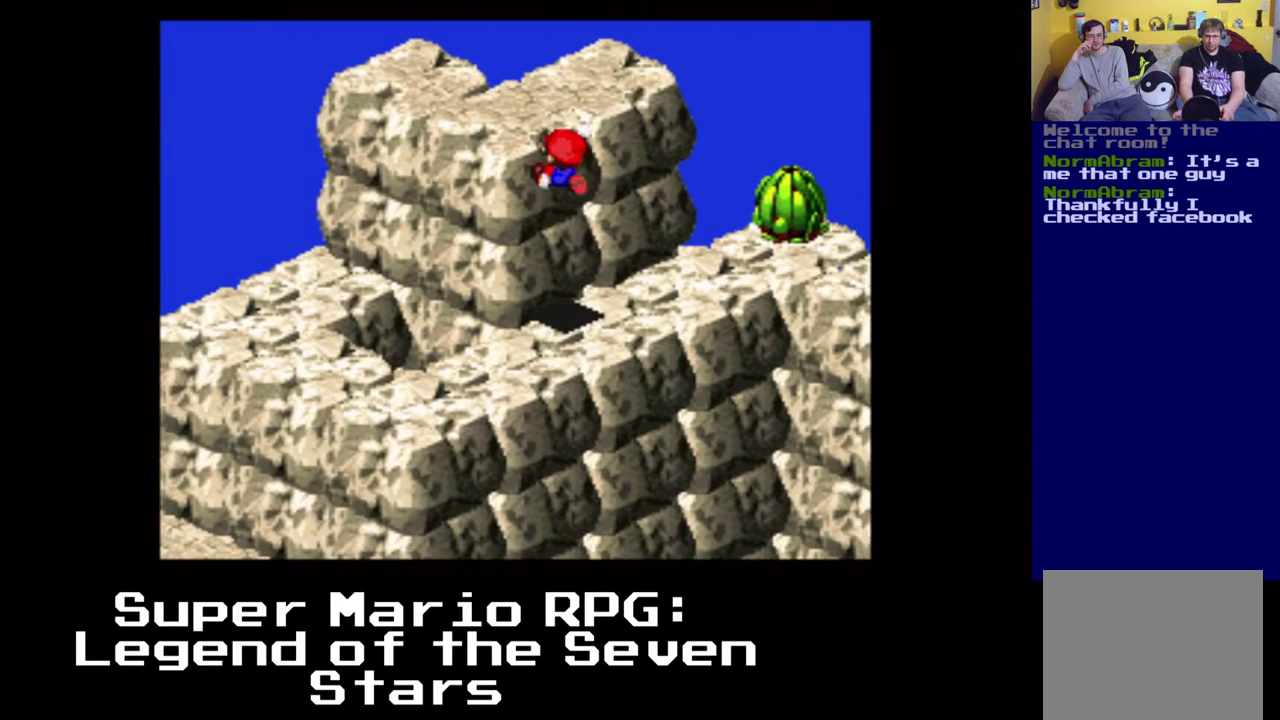
{"buttons": ["A", "X", "DPAD_UP", "DPAD_RIGHT"], "left_stick": "center", "right_stick": "center", "events": [[17, "DPAD_LEFT", "up"], [83, "DPAD_RIGHT", "down"], [183, "A", "up"], [333, "A", "down"], [350, "DPAD_RIGHT", "up"], [450, "DPAD_RIGHT", "down"]]}
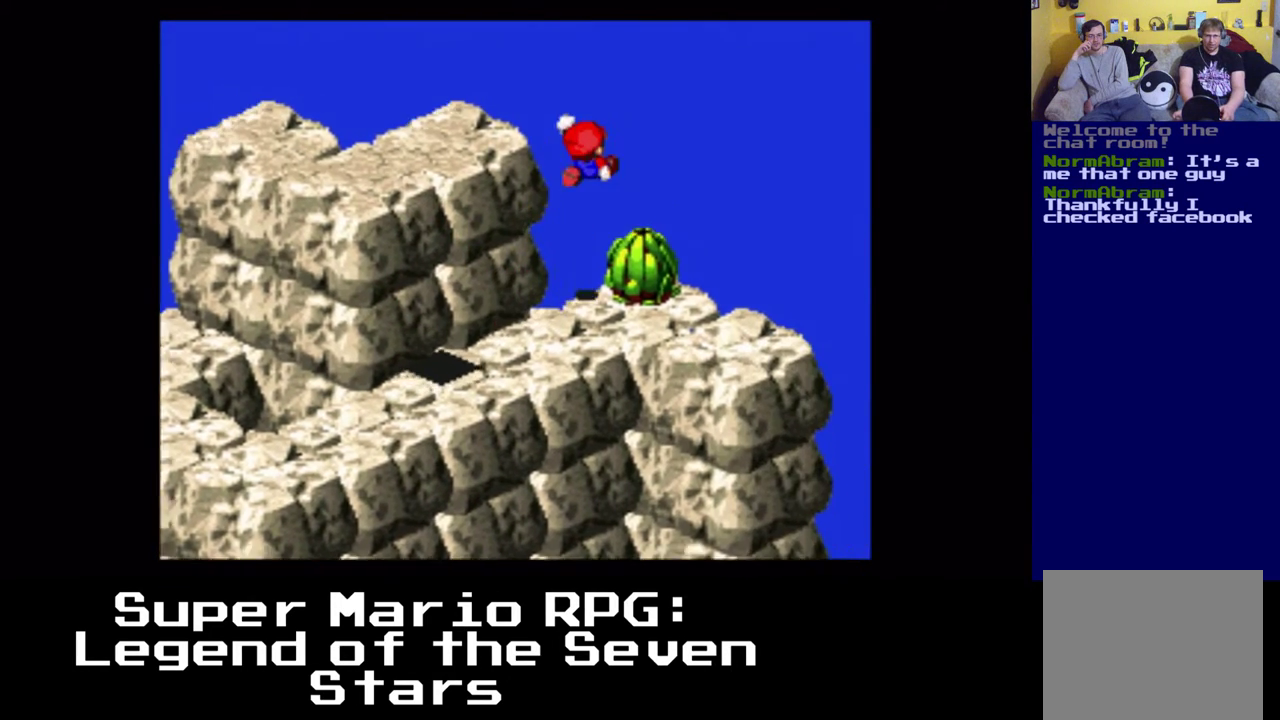
{"buttons": ["A", "X", "DPAD_LEFT"], "left_stick": "center", "right_stick": "center", "events": [[167, "DPAD_RIGHT", "up"], [183, "DPAD_UP", "up"], [200, "A", "up"], [383, "DPAD_LEFT", "down"], [433, "A", "down"]]}
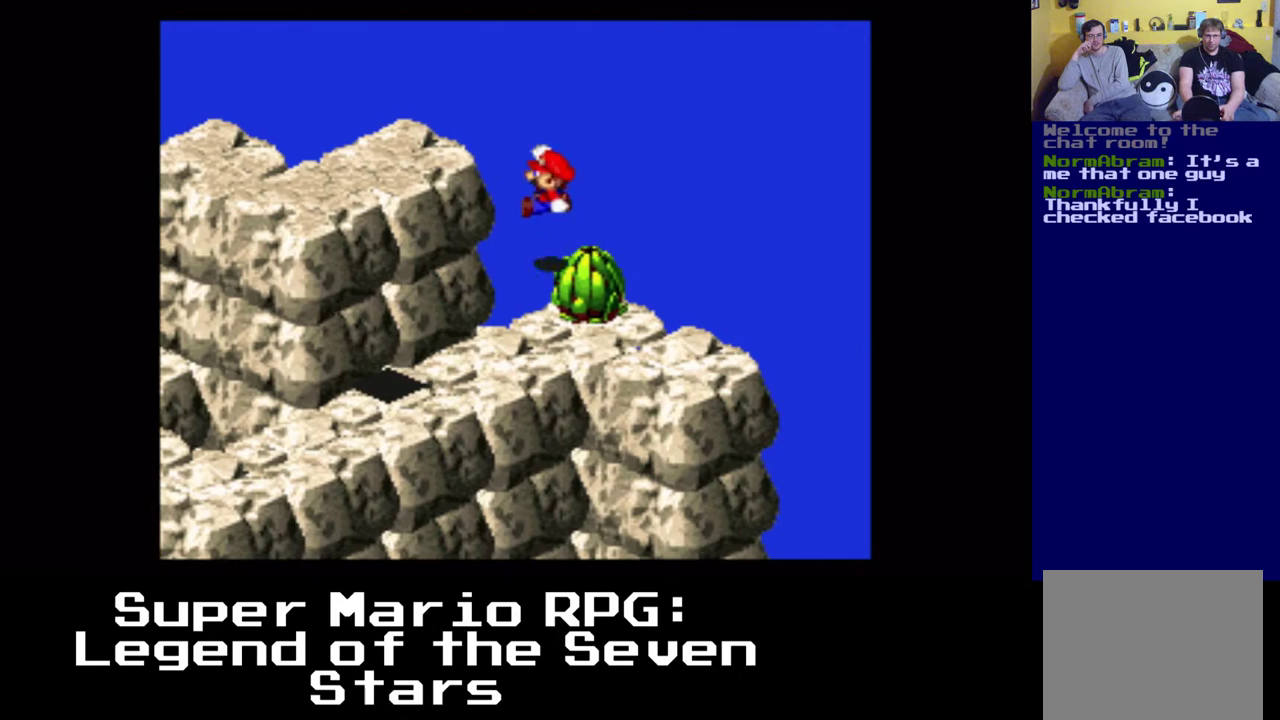
{"buttons": ["X", "DPAD_UP"], "left_stick": "center", "right_stick": "center", "events": [[350, "DPAD_UP", "down"], [450, "A", "up"], [500, "DPAD_LEFT", "up"]]}
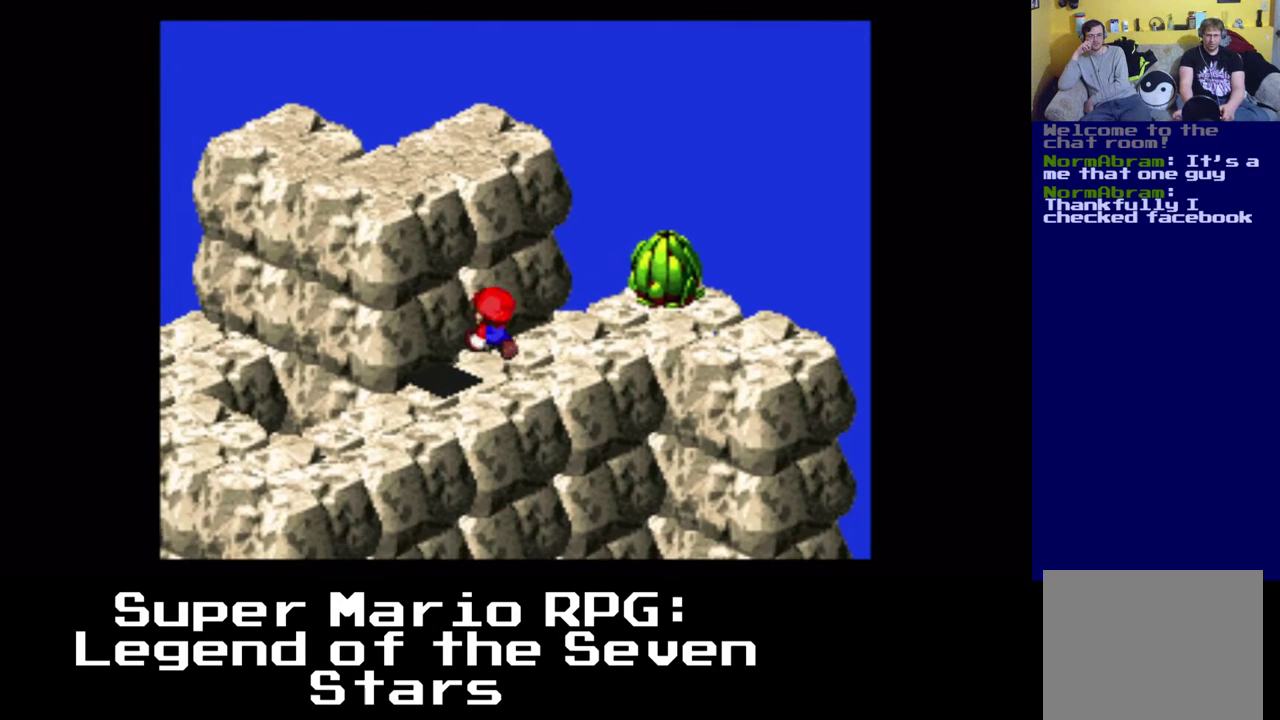
{"buttons": ["X", "DPAD_UP", "DPAD_RIGHT"], "left_stick": "center", "right_stick": "center", "events": [[67, "DPAD_RIGHT", "down"], [117, "A", "down"], [467, "A", "up"]]}